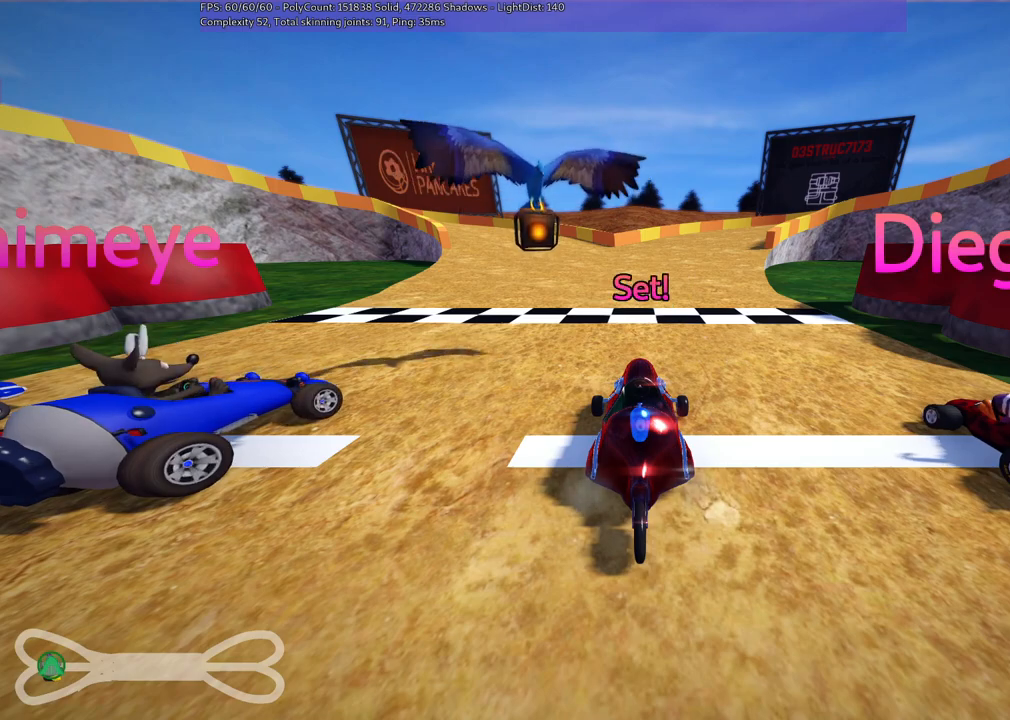
Gameplay with keyboard; each line is a JSON object with the keys held at the frame after it. "events" lists presses ("down") and releases ("up") of ".", "alt_r", "b", "c", "comma", "ctrl_r", "d", "down", "f", "g", "h", "j", "k", "l", "left", "m", "n", "quote", "return", "right", "semicolon", "shift_r", "space", "super", "up" and "v" between this image and that frame as [ms after this image, input, new state], when the widget could be followed in between. No other keys are recorded. Mouse input is not recorded. Not read: /.
{"keys": [], "events": [[100, "c", "down"], [333, "c", "up"]]}
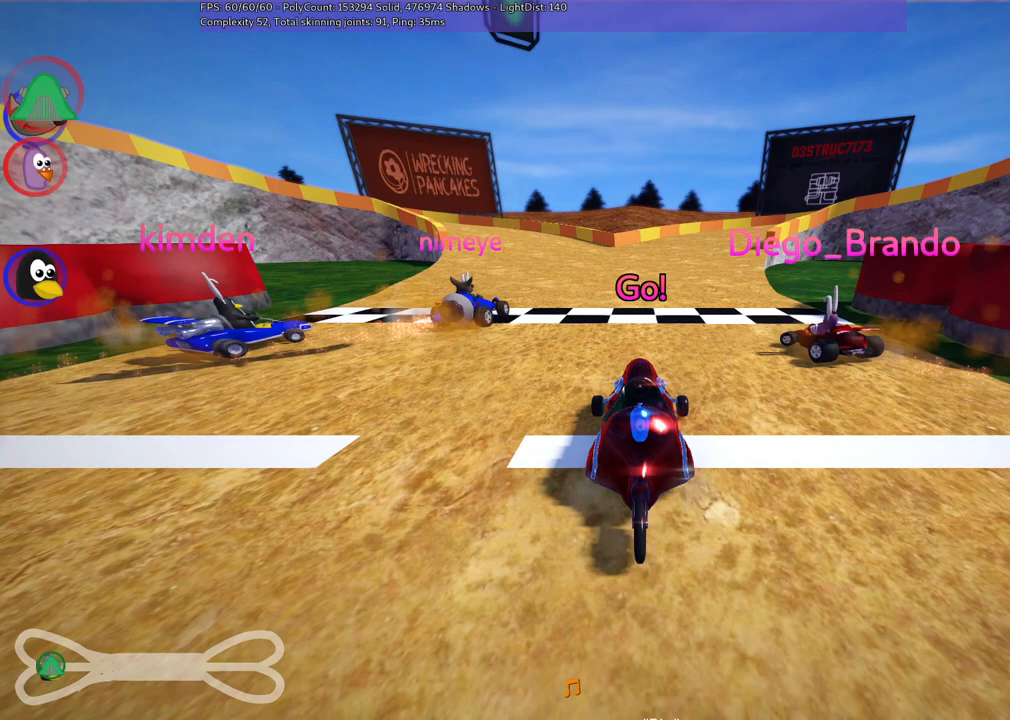
{"keys": [], "events": [[200, "v", "down"], [350, "v", "up"]]}
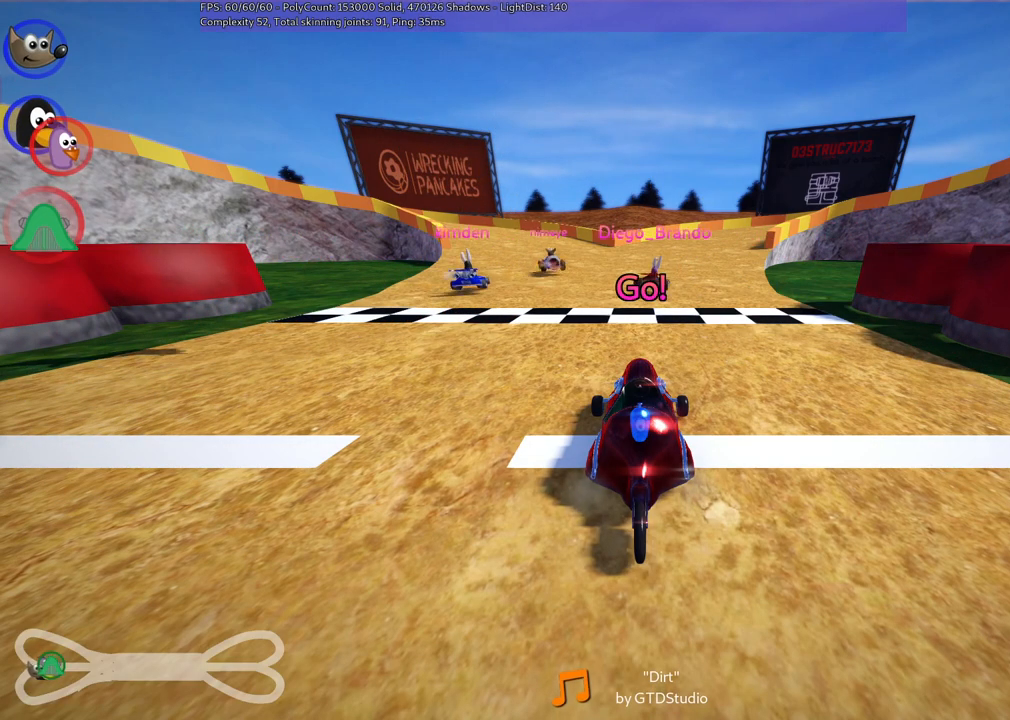
{"keys": [], "events": []}
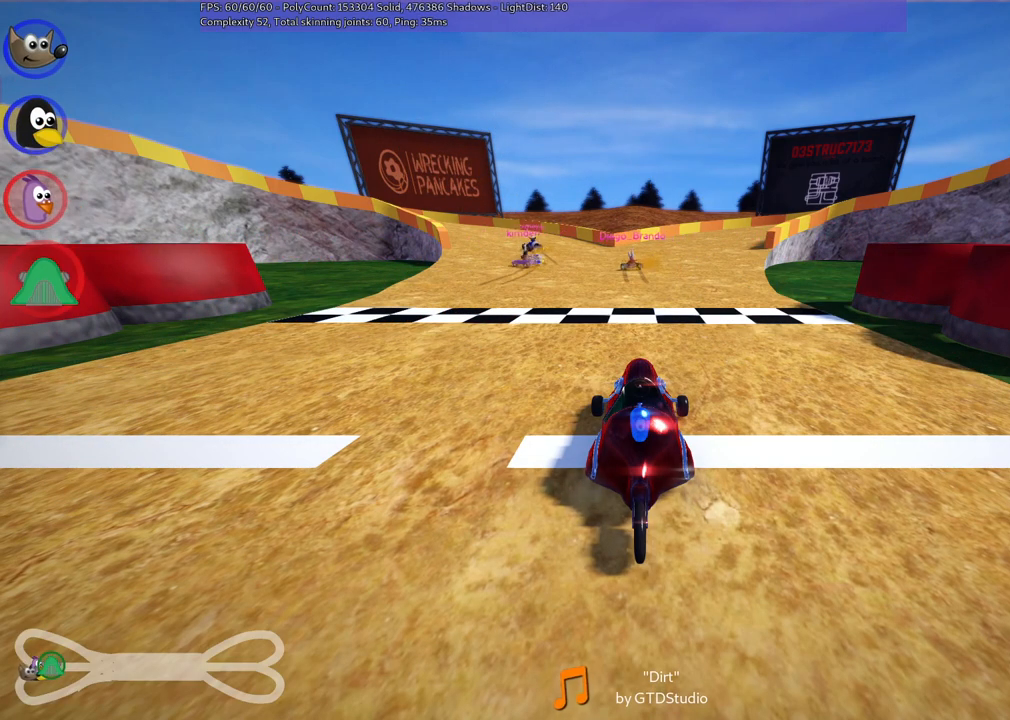
{"keys": [], "events": []}
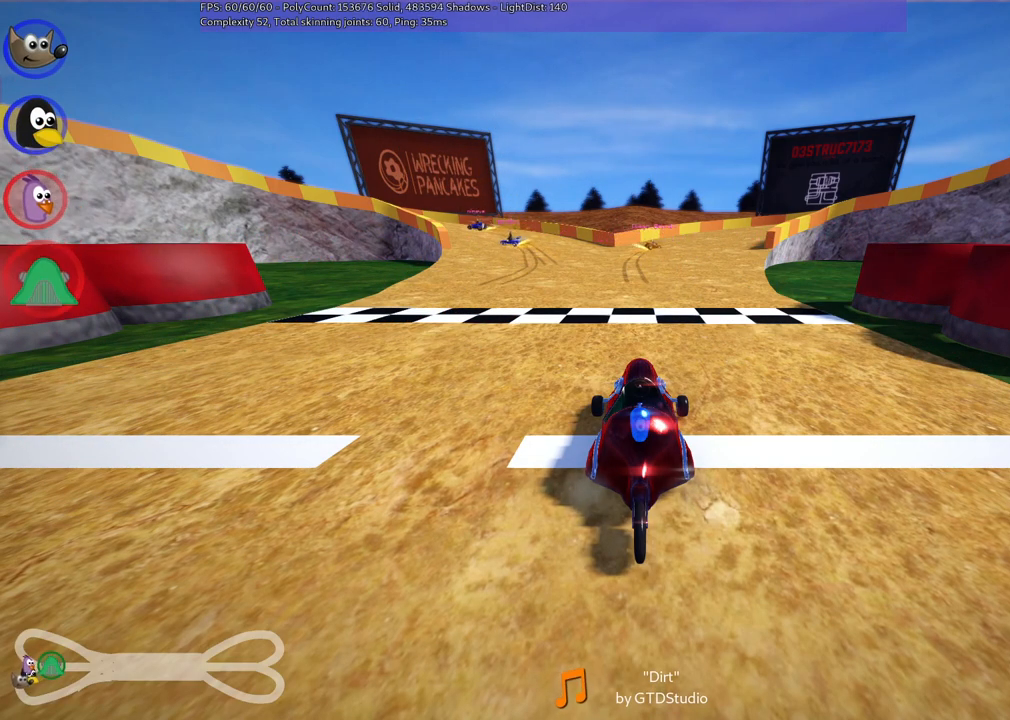
{"keys": [], "events": []}
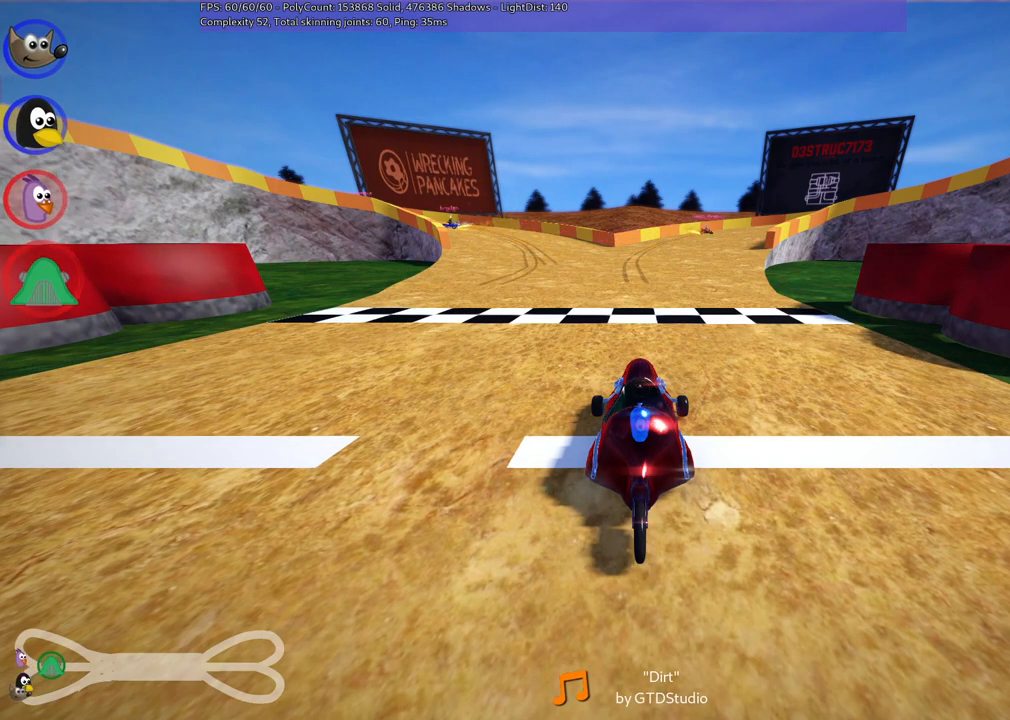
{"keys": [], "events": []}
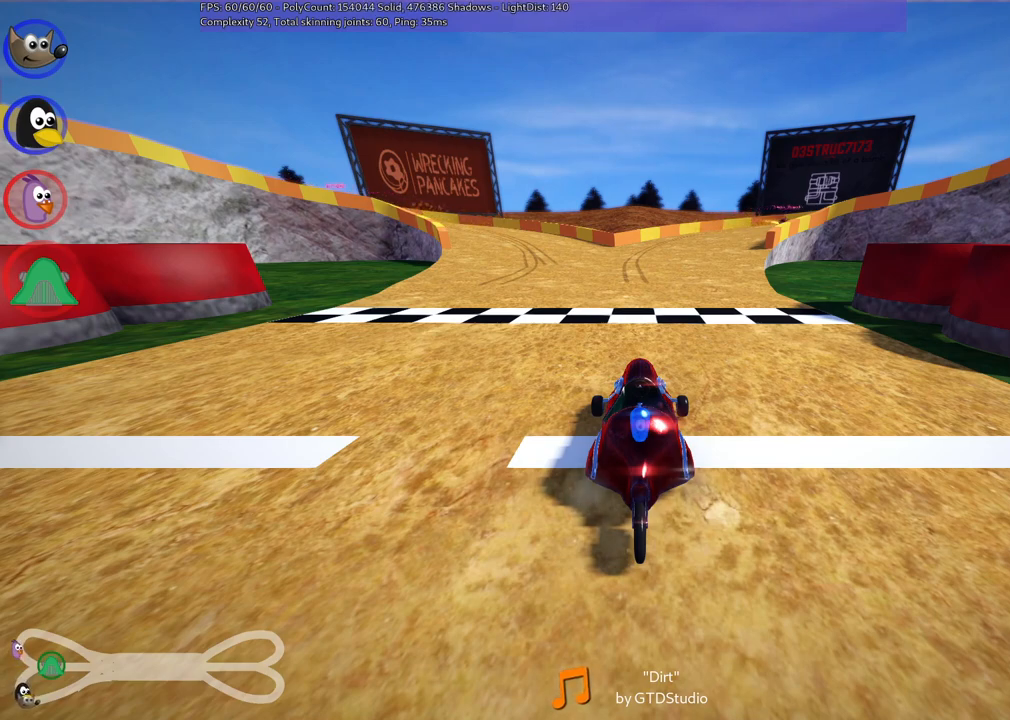
{"keys": [], "events": []}
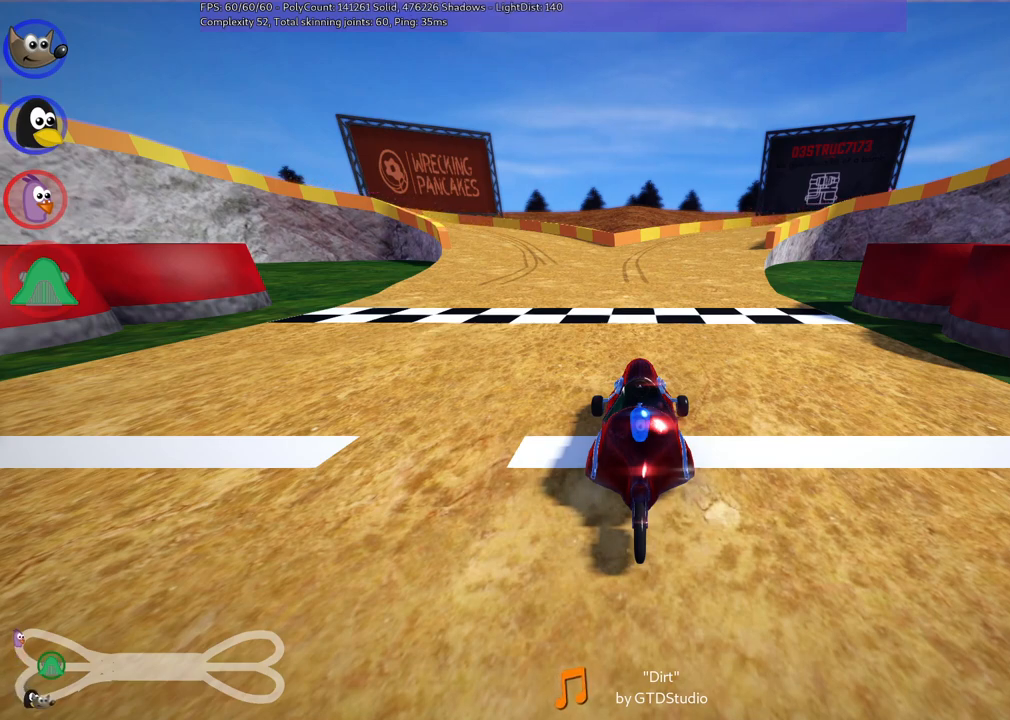
{"keys": [], "events": []}
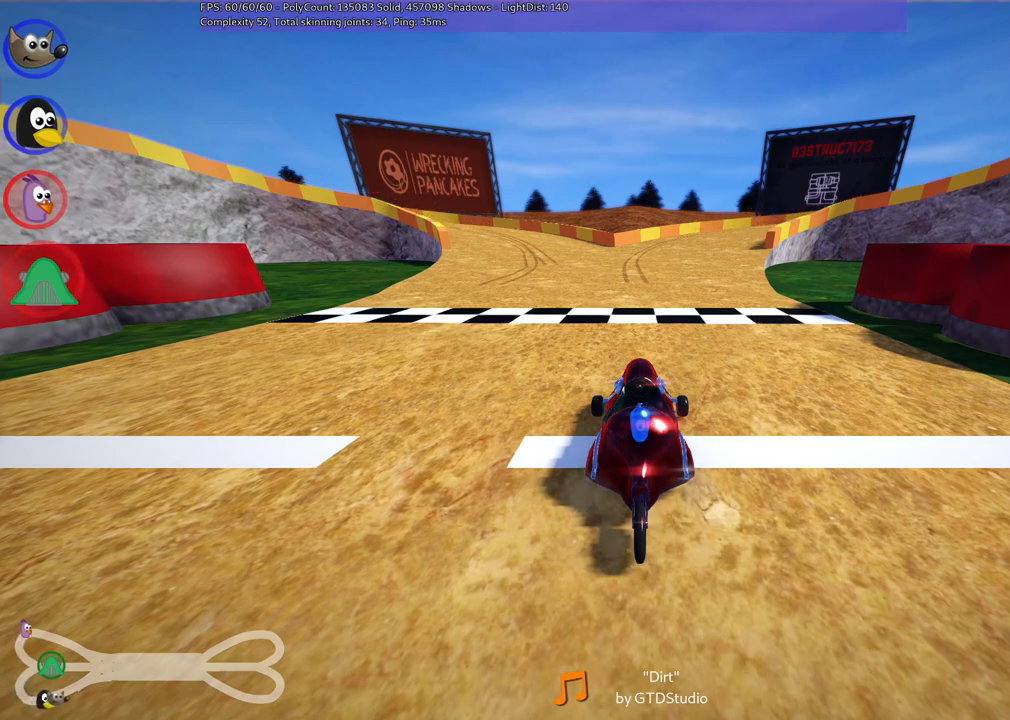
{"keys": [], "events": []}
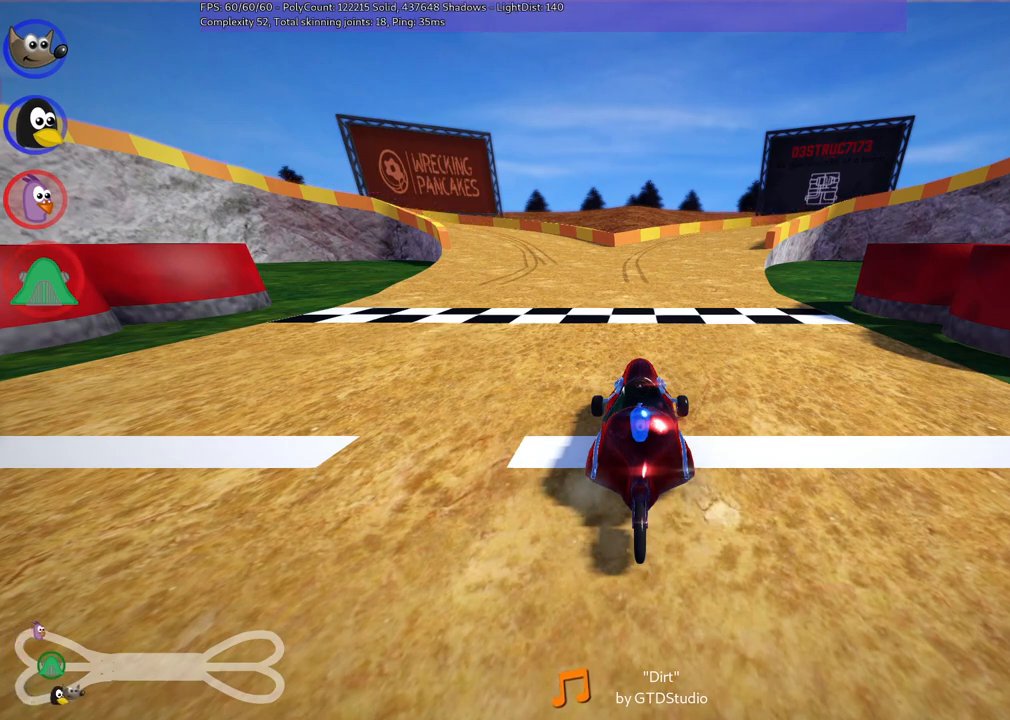
{"keys": [], "events": []}
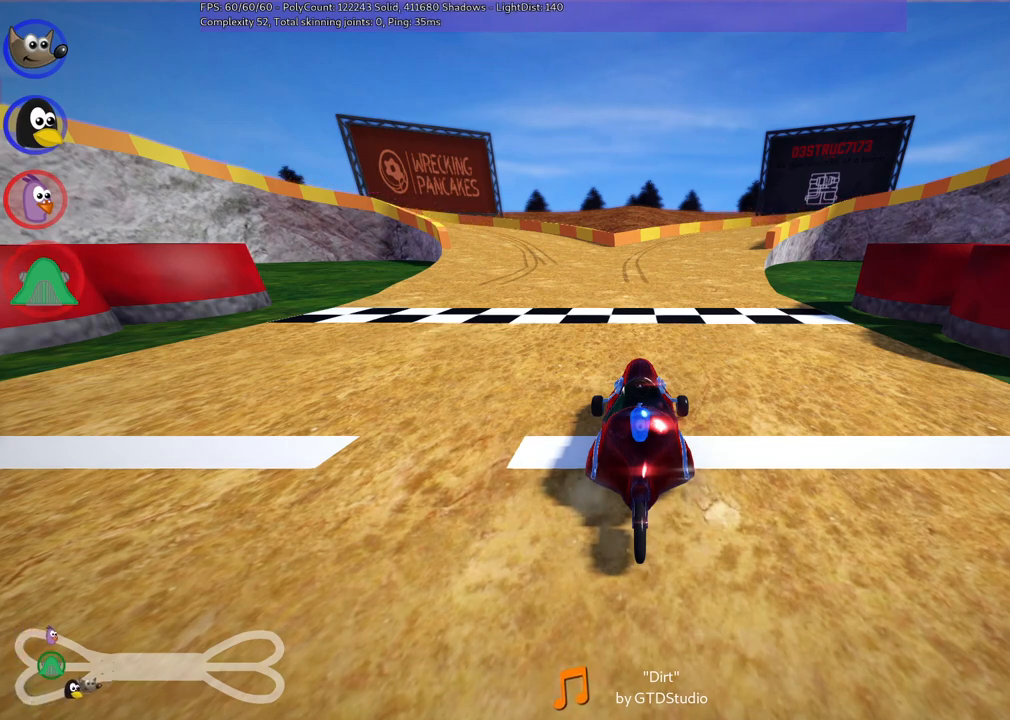
{"keys": [], "events": []}
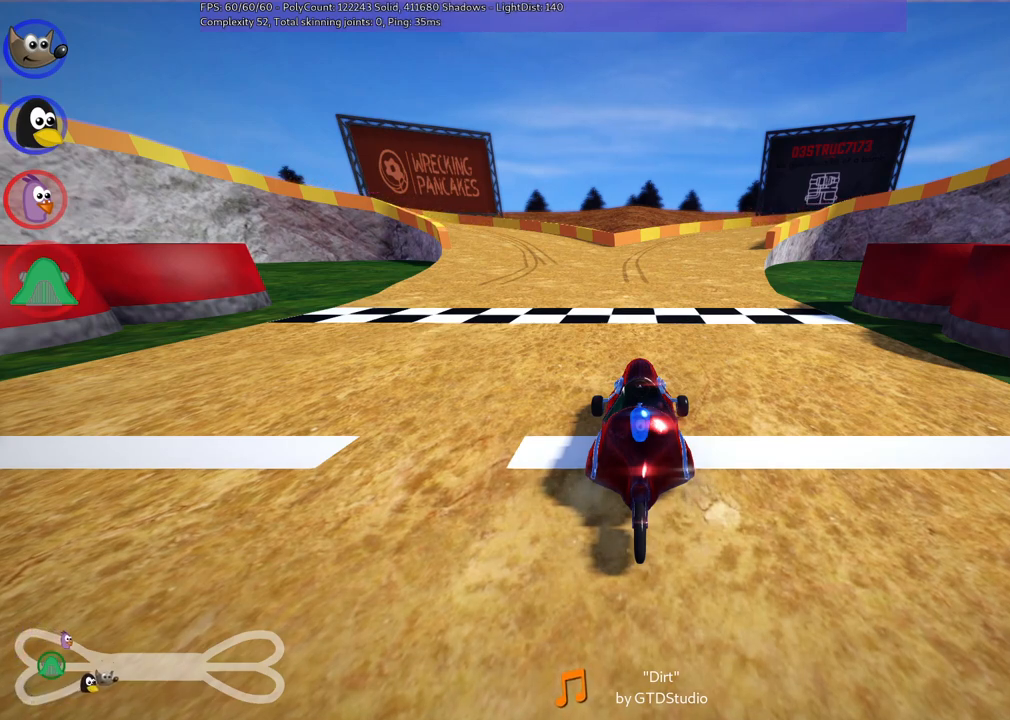
{"keys": [], "events": [[167, "c", "down"], [400, "c", "up"]]}
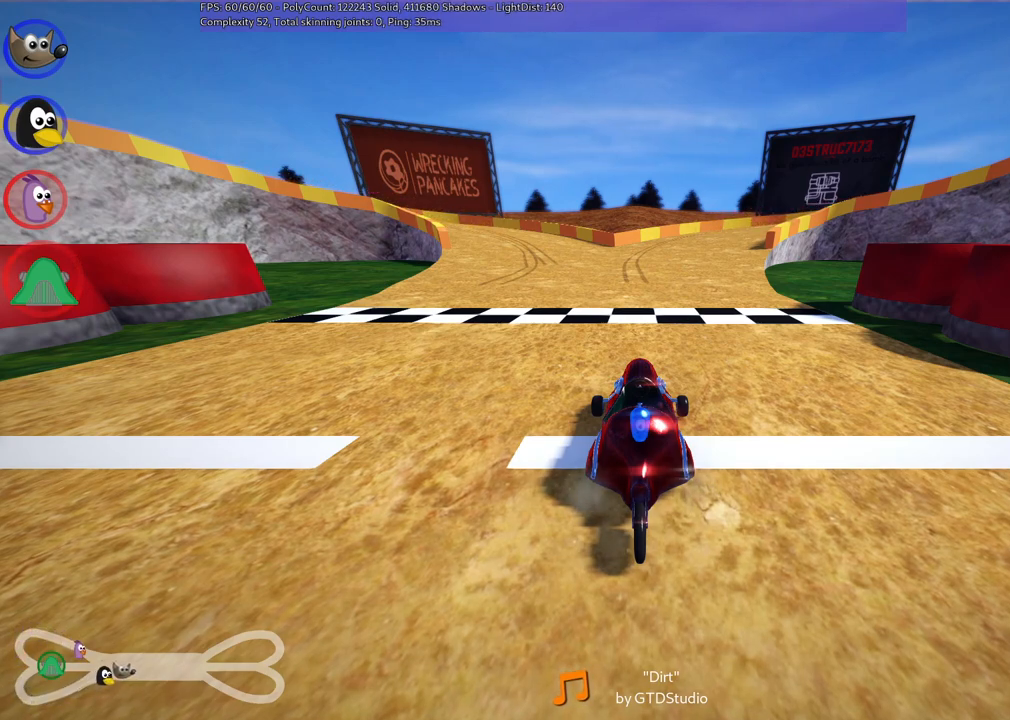
{"keys": [], "events": [[283, "v", "down"], [417, "v", "up"]]}
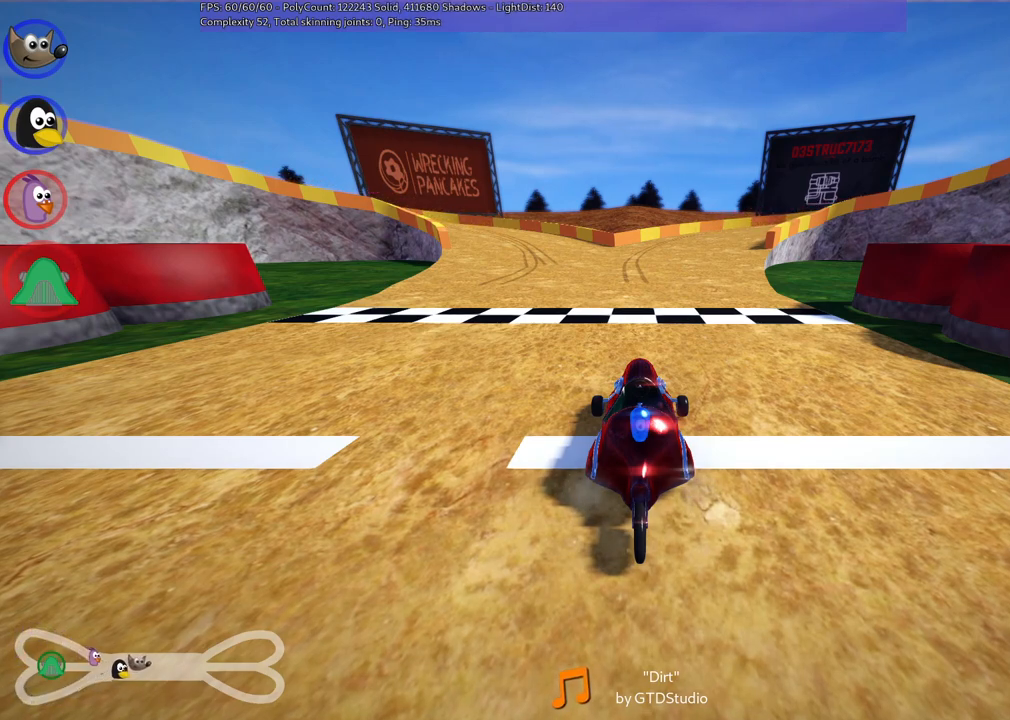
{"keys": [], "events": []}
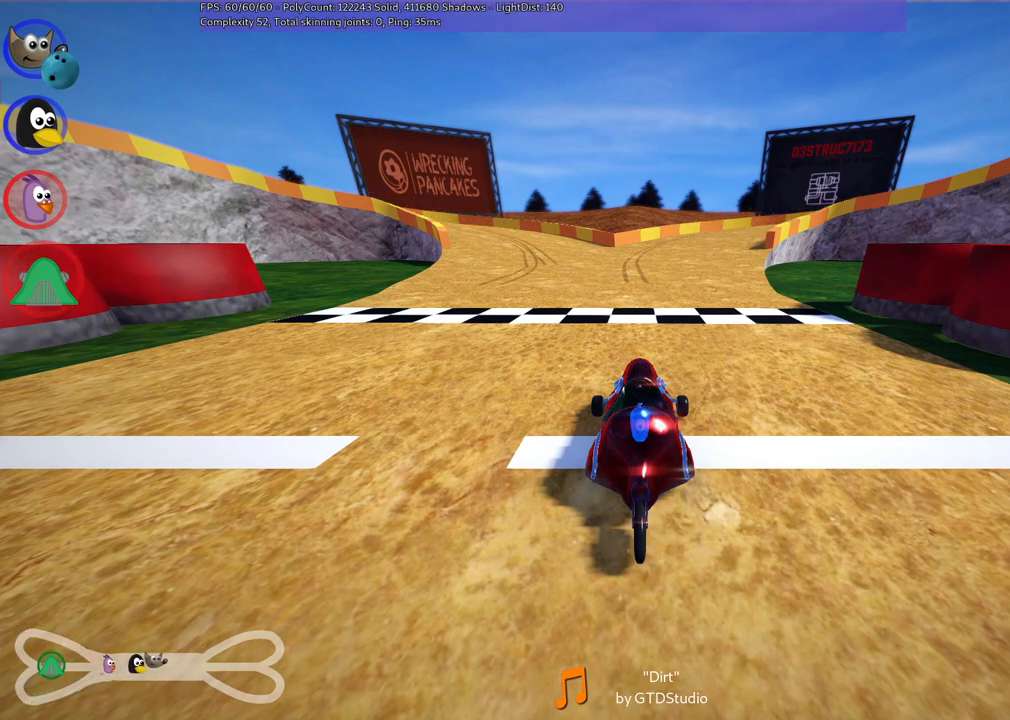
{"keys": [], "events": [[317, "space", "down"], [400, "space", "up"]]}
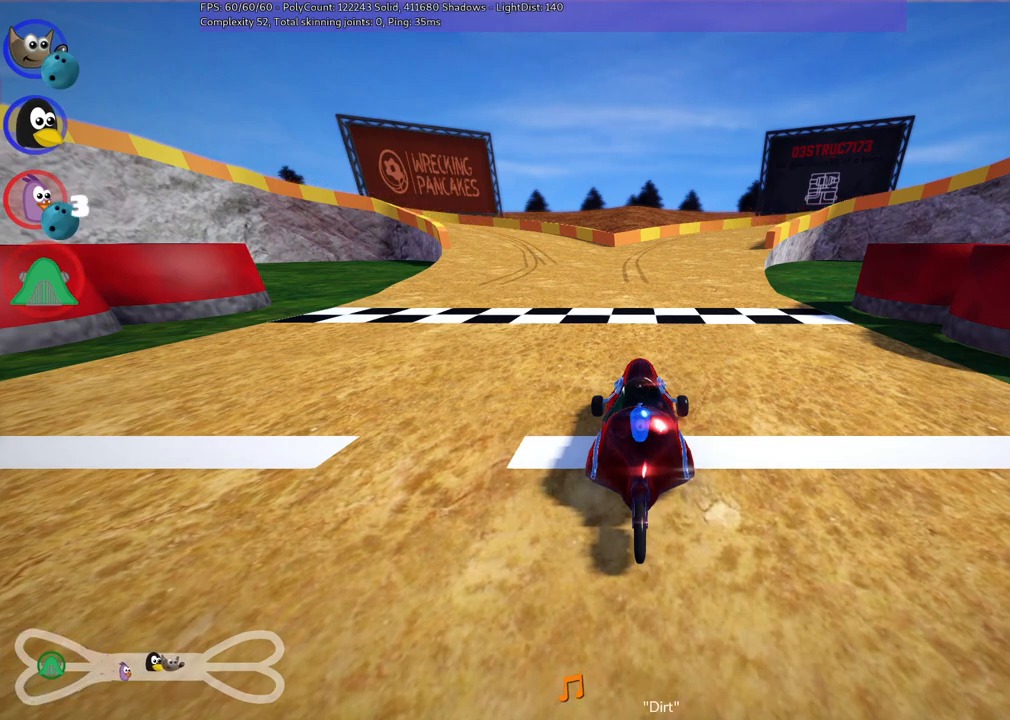
{"keys": [], "events": []}
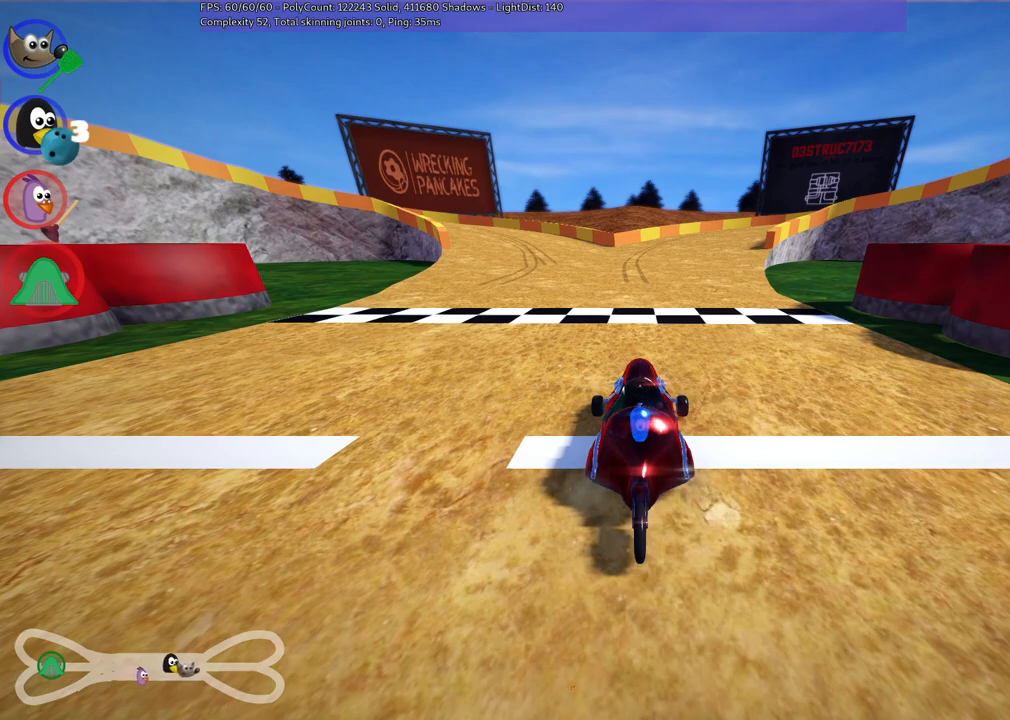
{"keys": [], "events": [[150, "return", "down"], [250, "return", "up"]]}
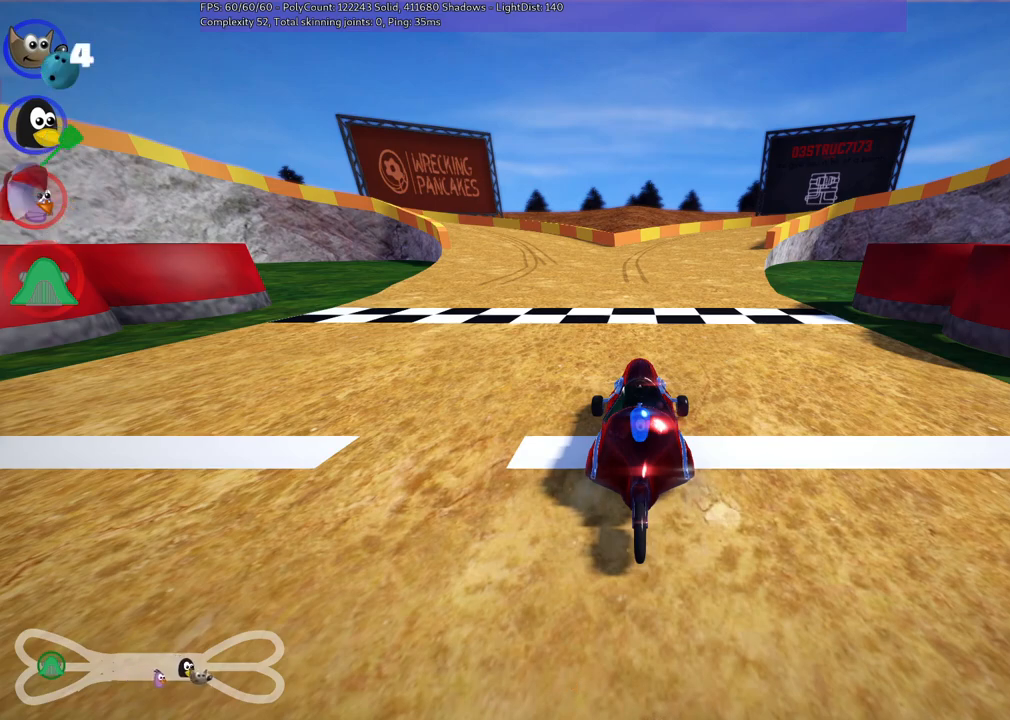
{"keys": [], "events": []}
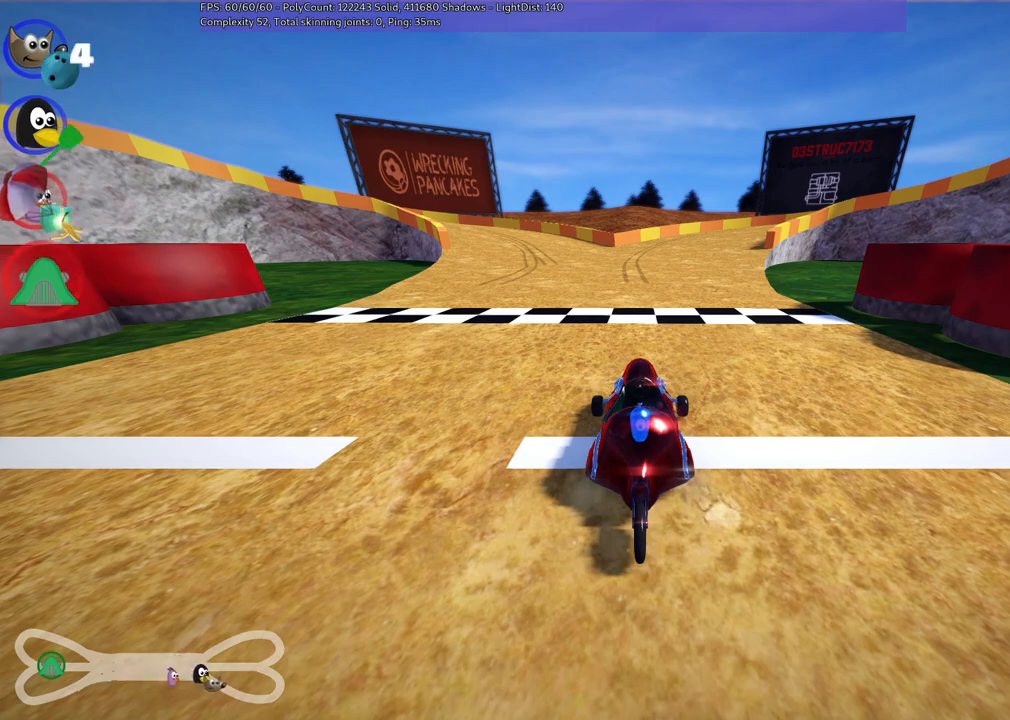
{"keys": [], "events": []}
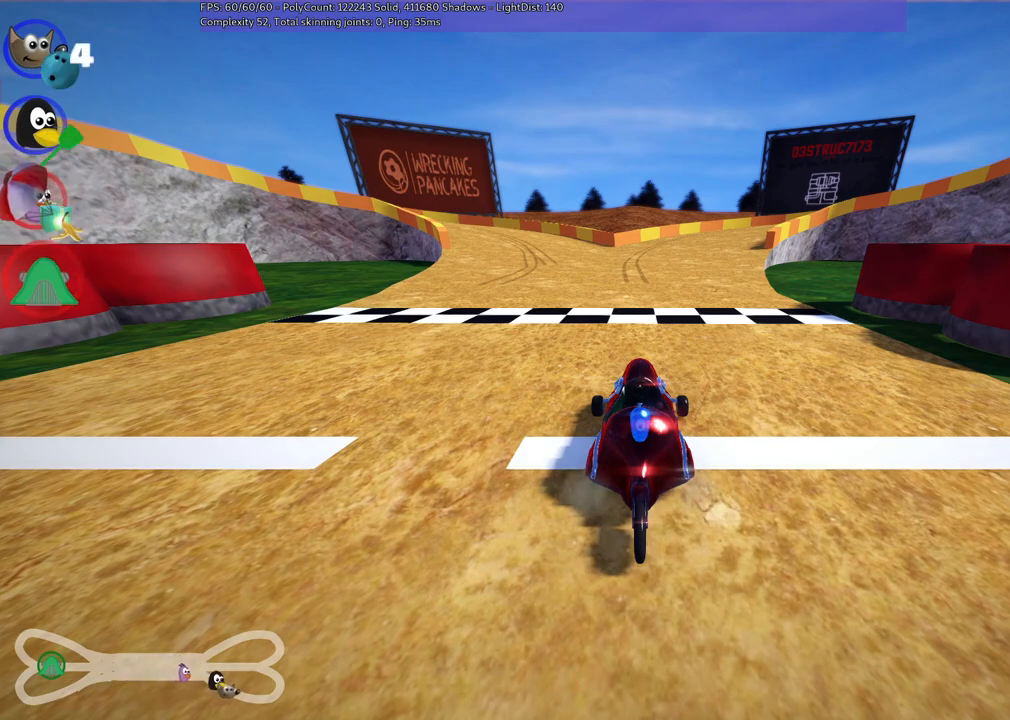
{"keys": [], "events": []}
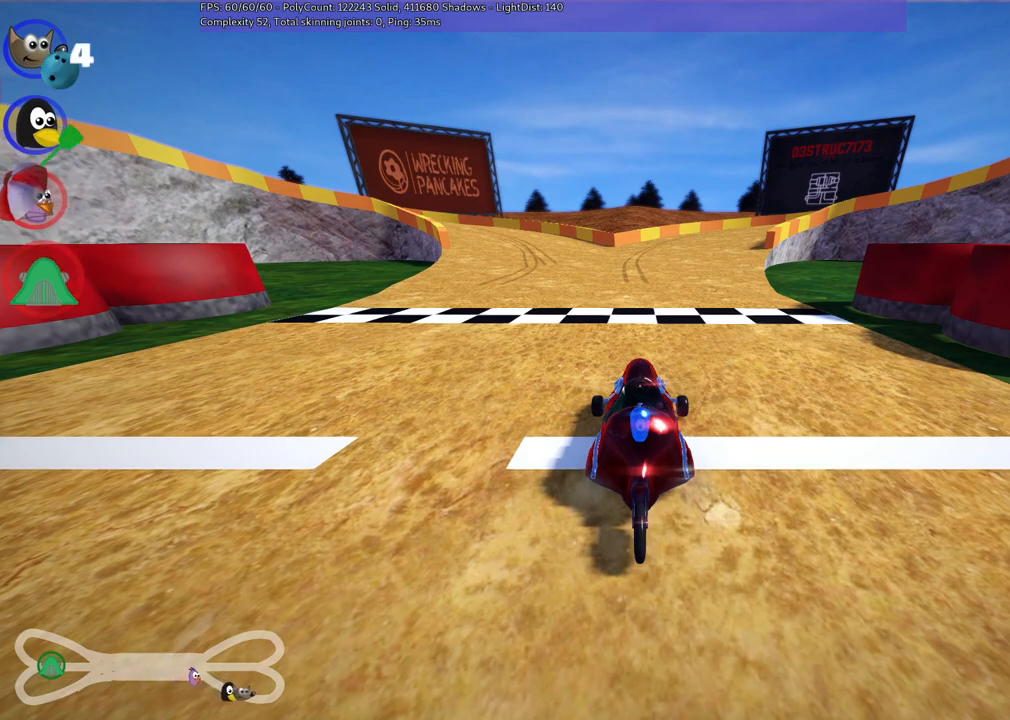
{"keys": [], "events": []}
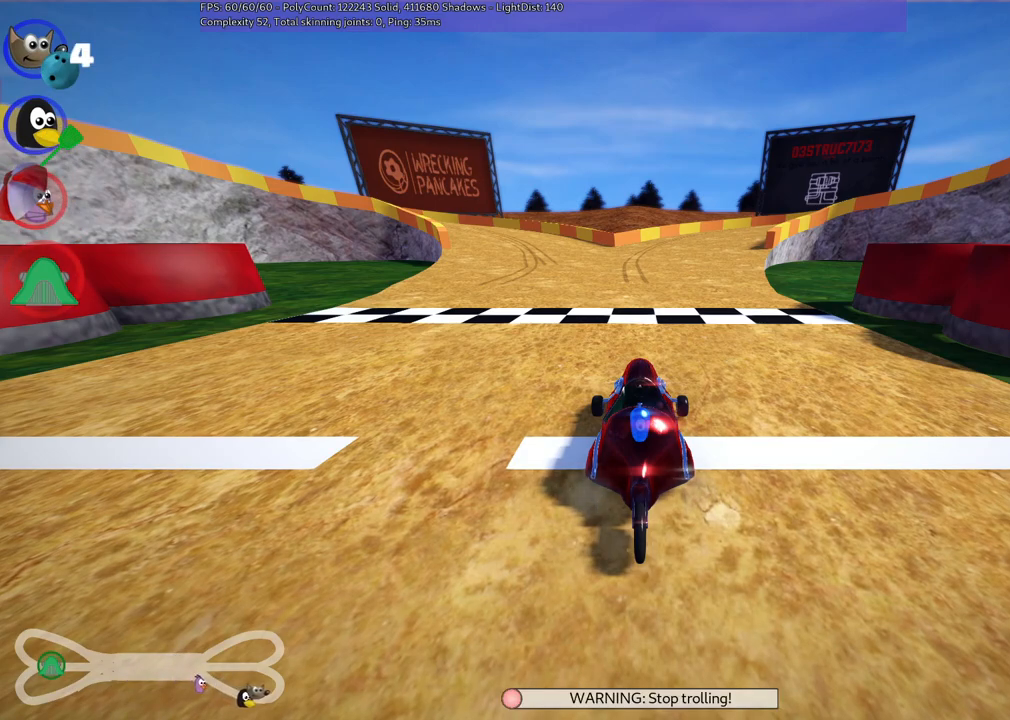
{"keys": [], "events": []}
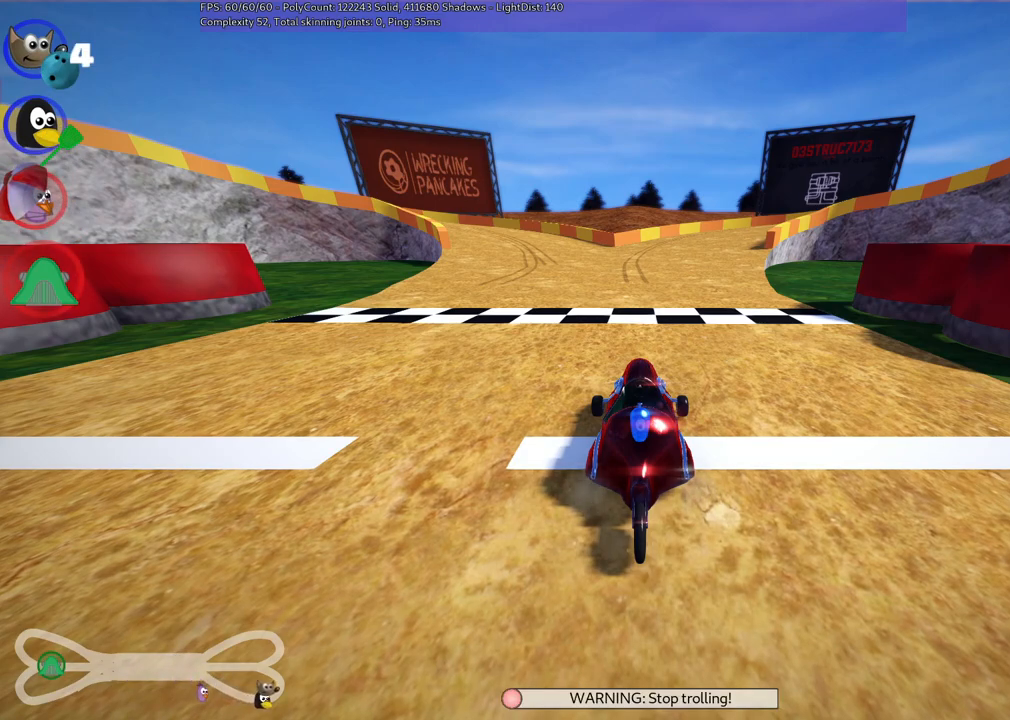
{"keys": [], "events": []}
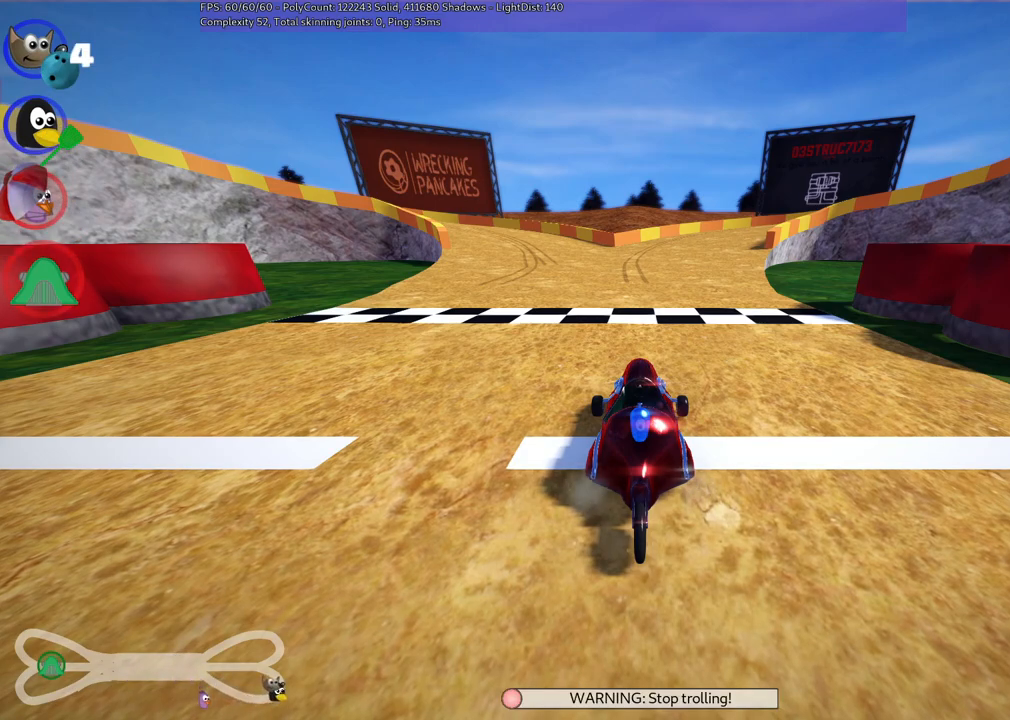
{"keys": [], "events": []}
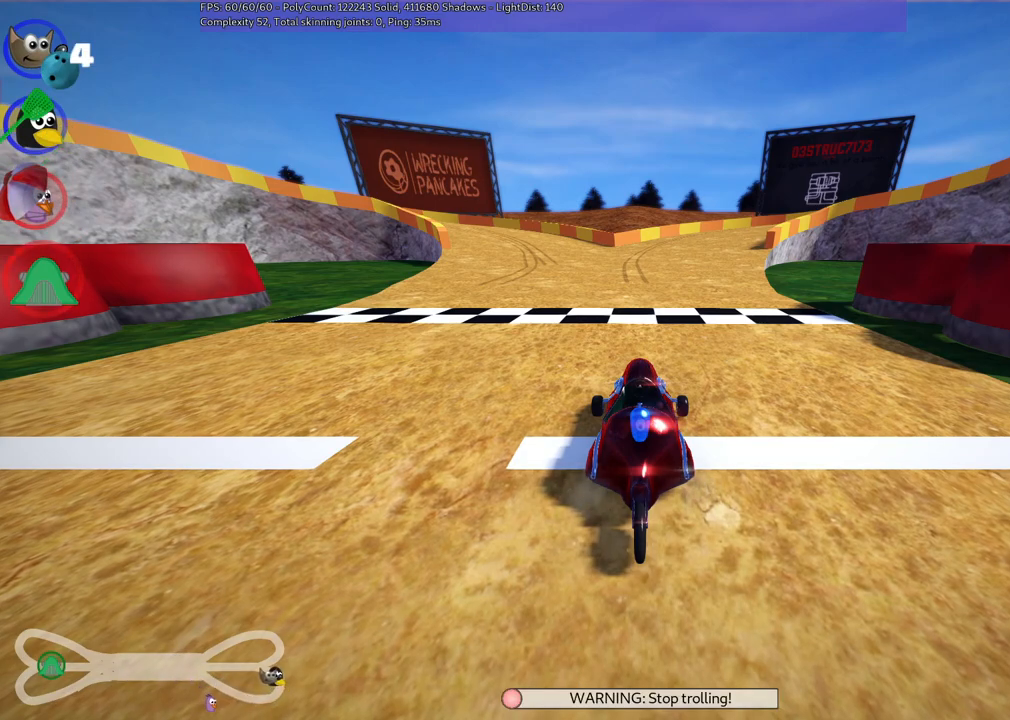
{"keys": ["up"], "events": [[50, "up", "down"]]}
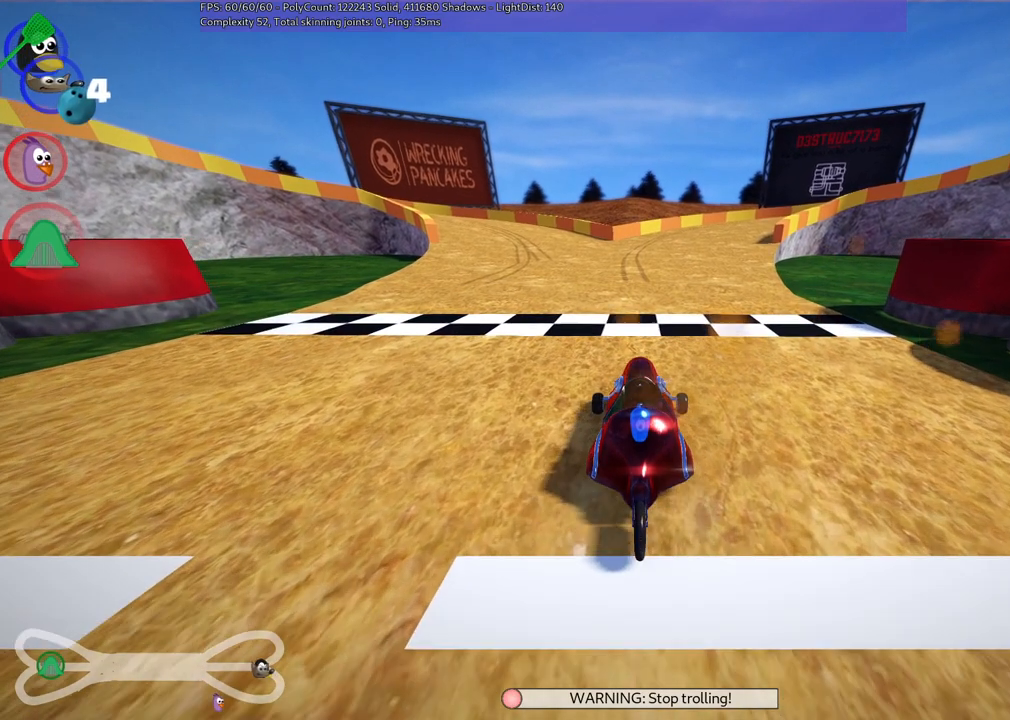
{"keys": ["up"], "events": [[17, "b", "down"], [250, "b", "up"]]}
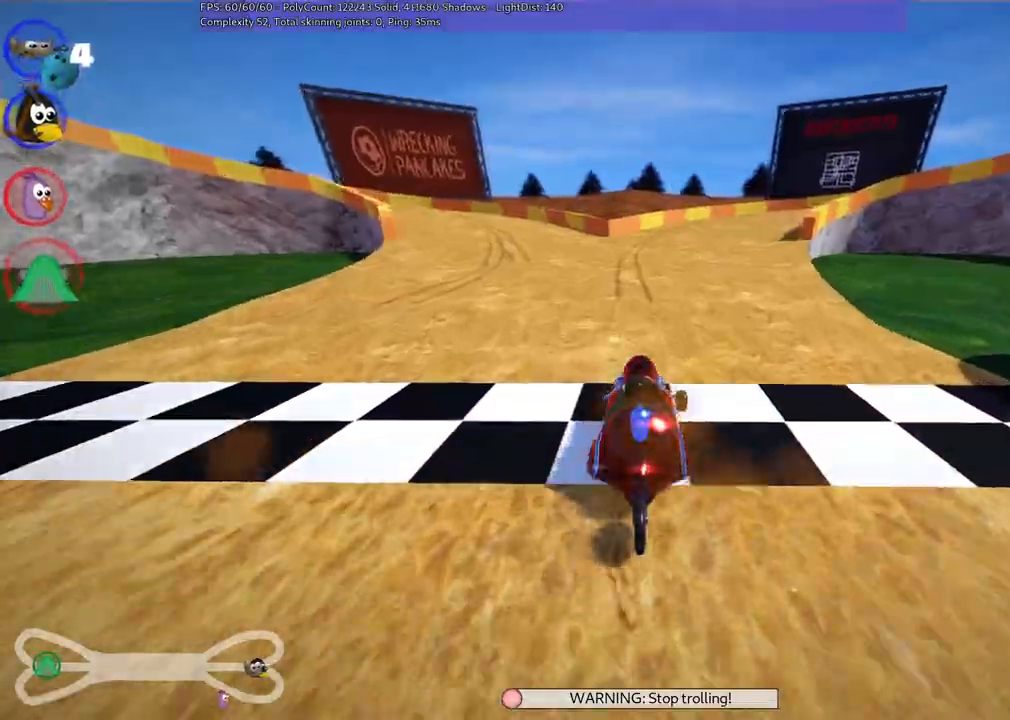
{"keys": ["left", "m", "up"], "events": [[317, "left", "down"], [317, "m", "down"]]}